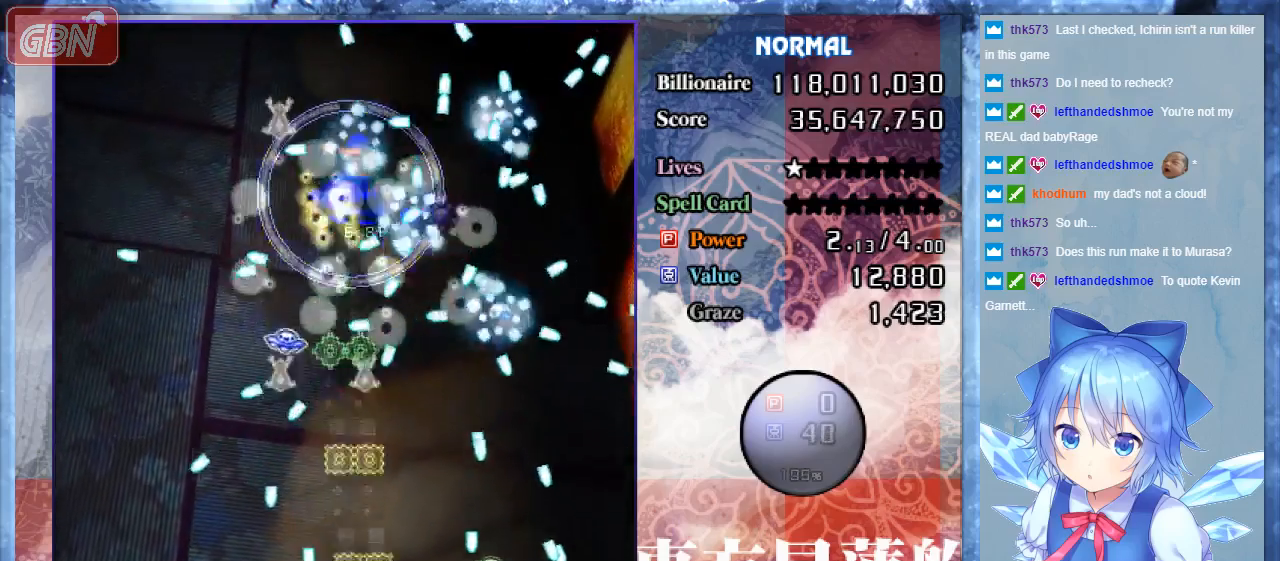
Gameplay with a controller; each line is a JSON object with the inputs held at the frame after it. "events" lists button and stick changes between this image and that frame as [ms after this image, input, new state], when the widget could be followed in between. Not read: L3 R3.
{"buttons": ["A", "B"], "events": [[33, "DPAD_UP", "down"], [100, "DPAD_RIGHT", "up"], [167, "DPAD_LEFT", "down"], [200, "DPAD_LEFT", "up"], [267, "DPAD_UP", "up"]]}
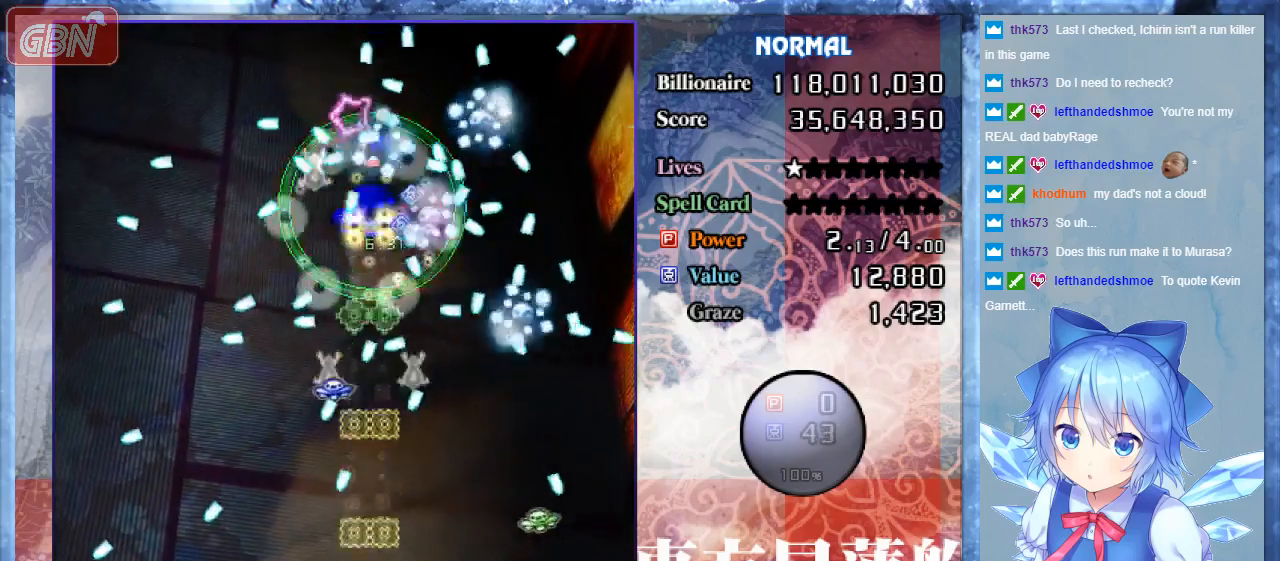
{"buttons": ["A", "B", "DPAD_RIGHT"], "events": [[67, "DPAD_RIGHT", "down"], [133, "DPAD_DOWN", "down"], [200, "DPAD_RIGHT", "up"], [233, "DPAD_DOWN", "up"], [433, "DPAD_RIGHT", "down"]]}
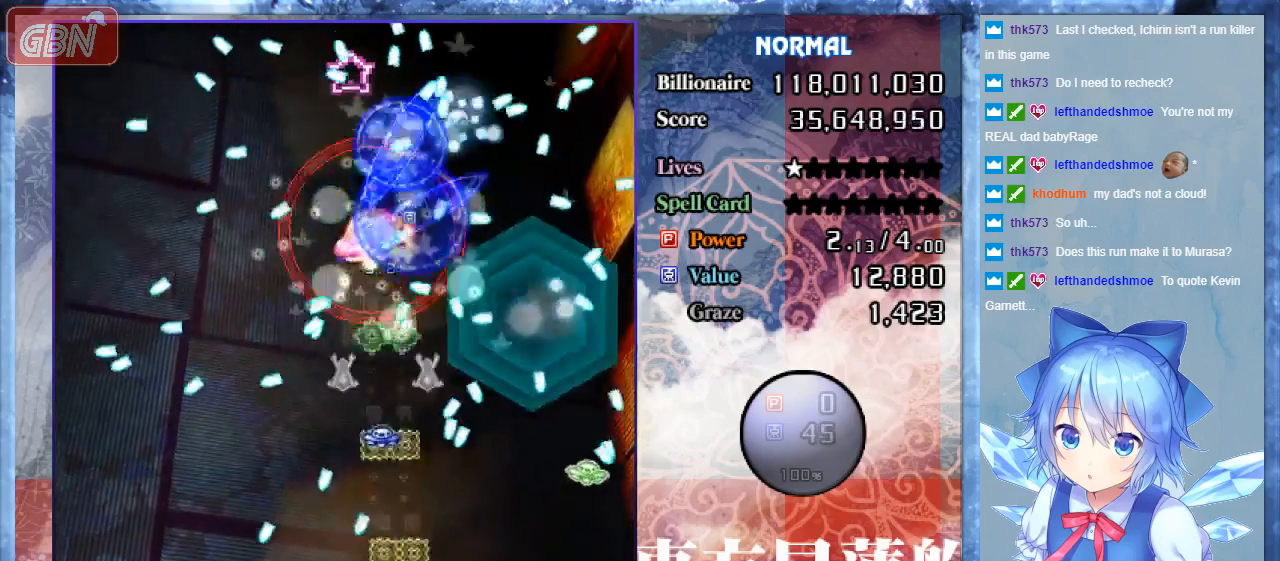
{"buttons": ["A", "B", "DPAD_LEFT"], "events": [[33, "DPAD_DOWN", "down"], [33, "DPAD_RIGHT", "up"], [67, "DPAD_LEFT", "down"], [133, "DPAD_LEFT", "up"], [267, "DPAD_DOWN", "up"], [367, "DPAD_LEFT", "down"]]}
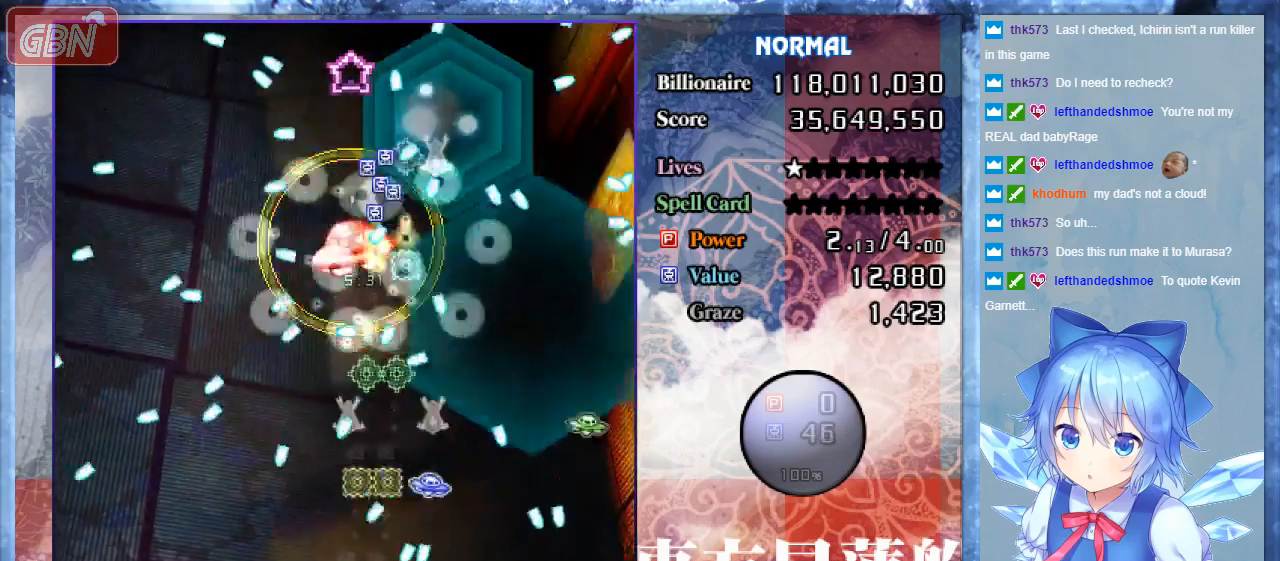
{"buttons": ["A", "B", "DPAD_LEFT"], "events": [[33, "DPAD_LEFT", "up"], [300, "DPAD_LEFT", "down"]]}
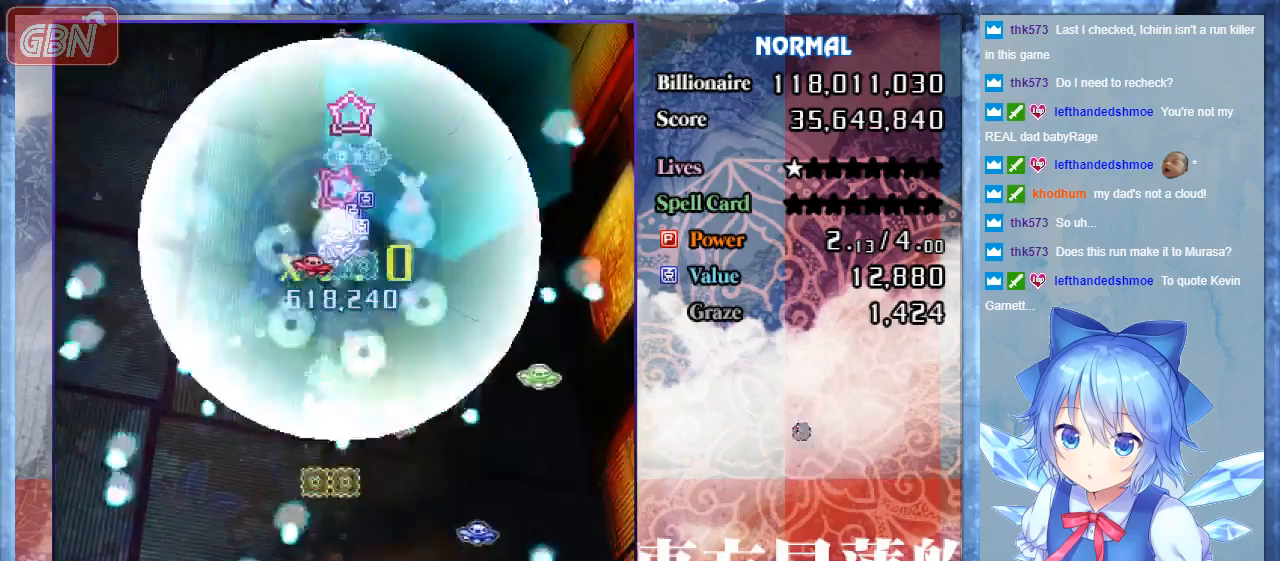
{"buttons": ["A", "B", "DPAD_UP"], "events": [[33, "DPAD_LEFT", "up"], [67, "DPAD_RIGHT", "down"], [200, "DPAD_UP", "down"], [233, "DPAD_RIGHT", "up"], [333, "DPAD_UP", "up"], [500, "DPAD_UP", "down"]]}
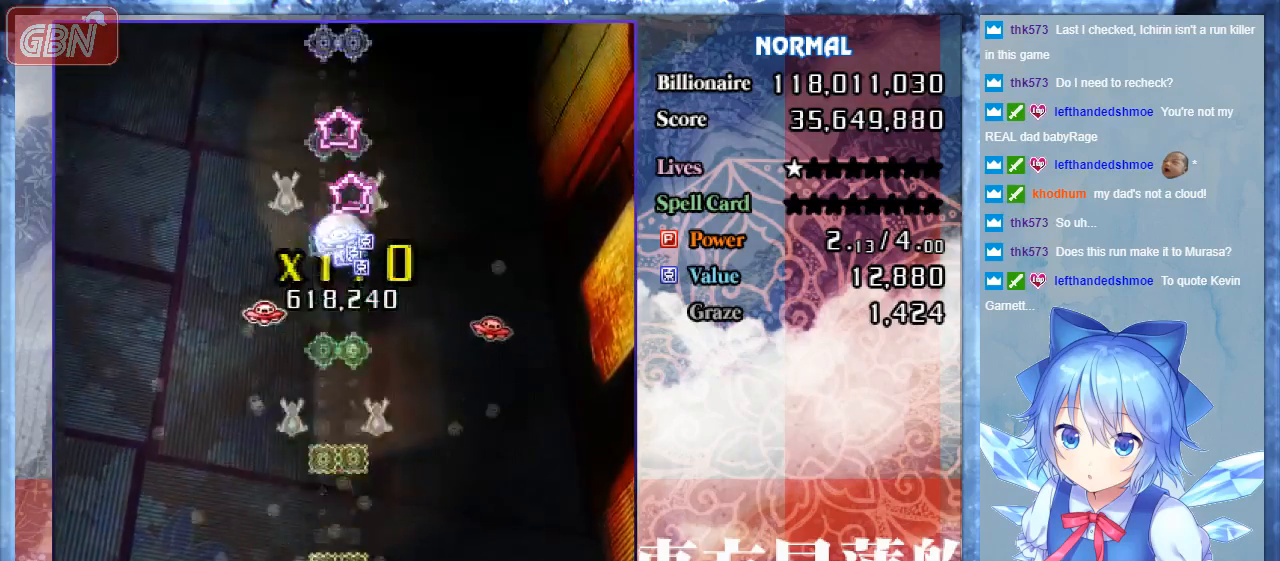
{"buttons": ["B", "DPAD_UP", "DPAD_LEFT"], "events": [[100, "DPAD_LEFT", "down"], [267, "DPAD_LEFT", "up"], [333, "A", "up"], [367, "DPAD_LEFT", "down"]]}
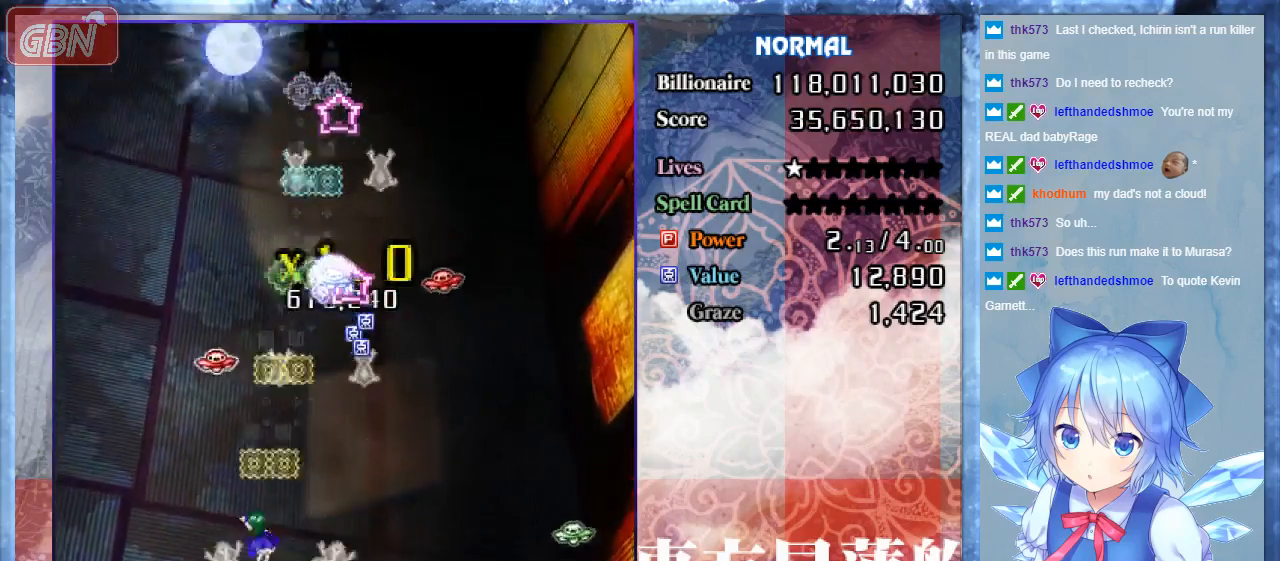
{"buttons": ["B", "DPAD_UP", "DPAD_RIGHT"], "events": [[400, "DPAD_LEFT", "up"], [433, "DPAD_RIGHT", "down"]]}
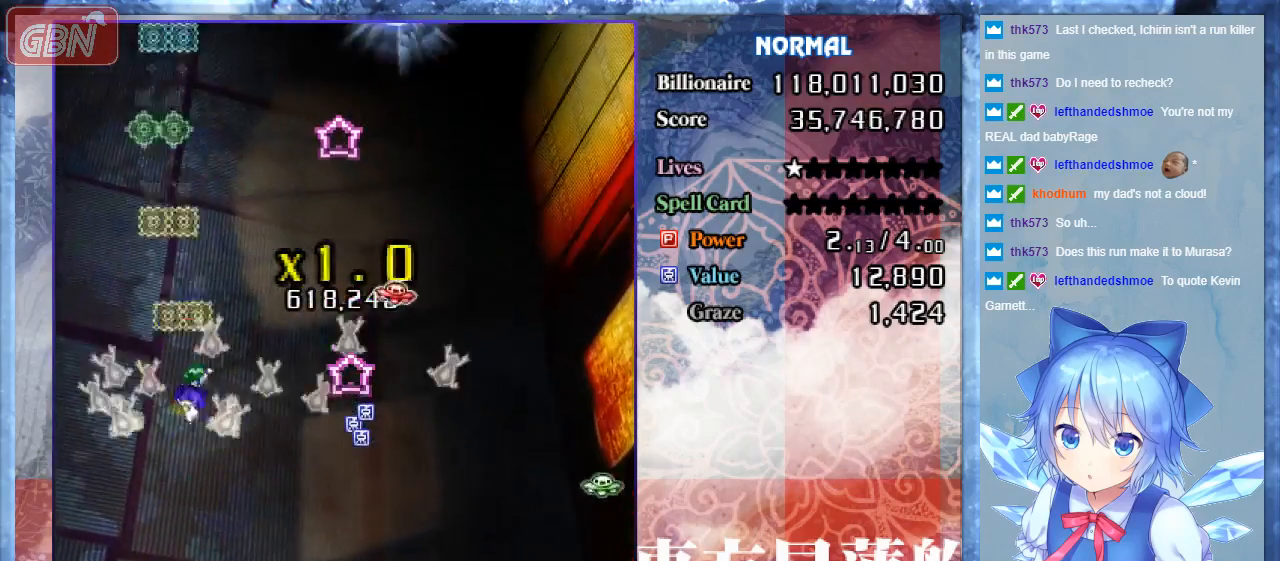
{"buttons": ["B", "DPAD_DOWN", "DPAD_RIGHT"], "events": [[33, "DPAD_UP", "up"], [100, "DPAD_DOWN", "down"]]}
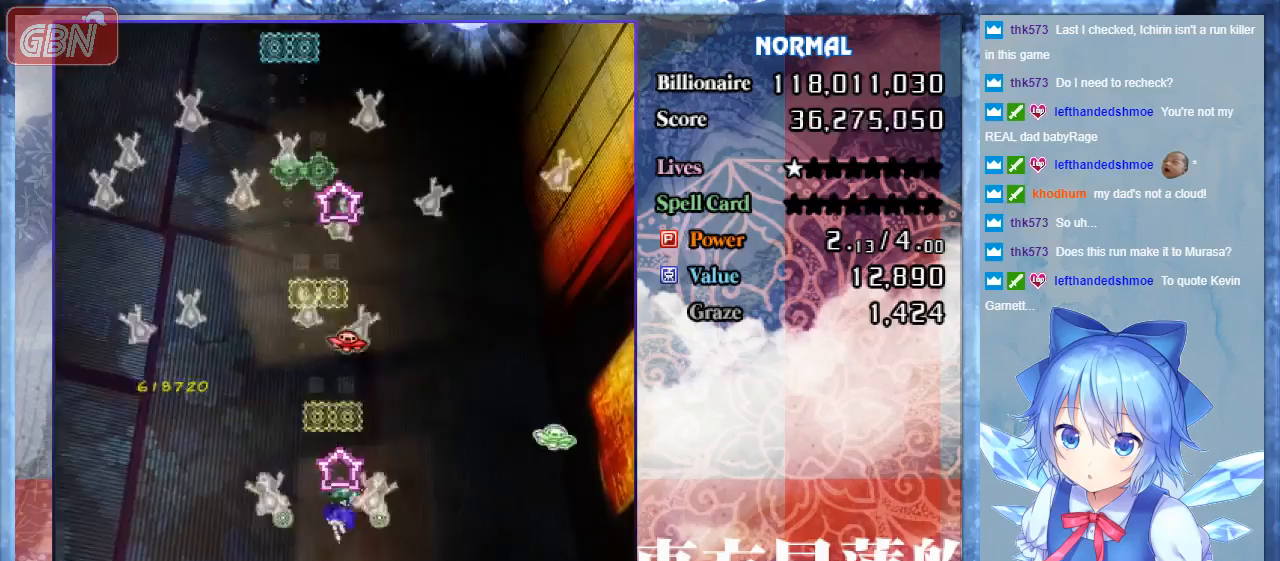
{"buttons": ["B", "DPAD_UP"], "events": [[67, "DPAD_DOWN", "up"], [100, "DPAD_RIGHT", "up"], [100, "DPAD_UP", "down"], [133, "DPAD_LEFT", "down"], [267, "DPAD_LEFT", "up"]]}
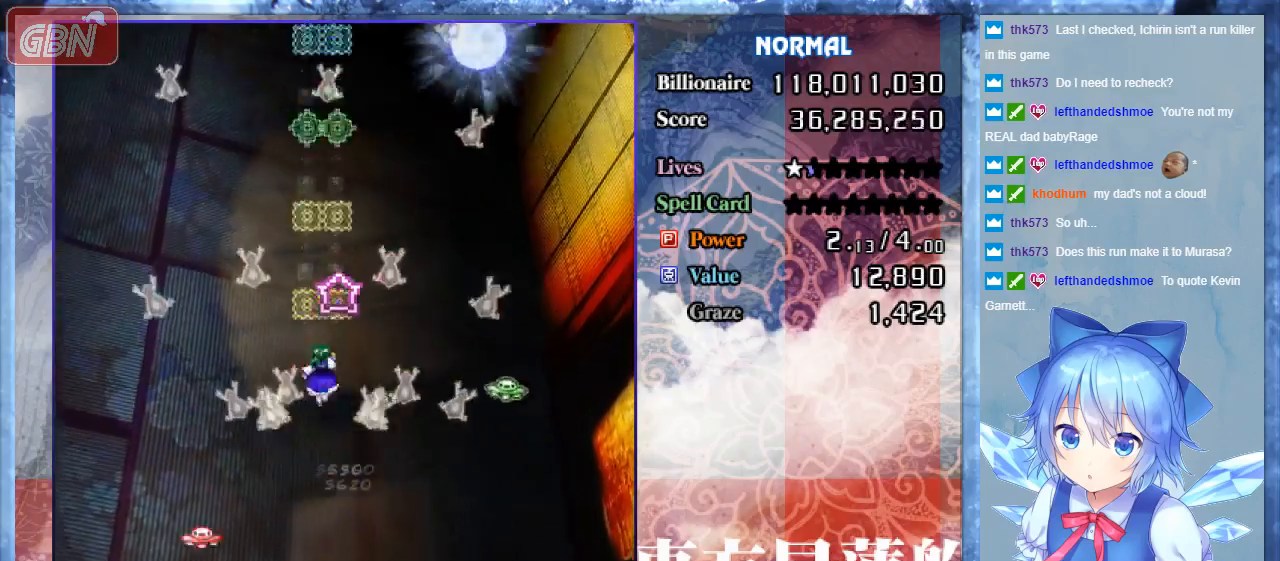
{"buttons": ["B", "DPAD_DOWN"], "events": [[133, "DPAD_UP", "up"], [167, "DPAD_RIGHT", "down"], [233, "DPAD_RIGHT", "up"], [267, "DPAD_LEFT", "down"], [333, "DPAD_DOWN", "down"], [400, "DPAD_LEFT", "up"]]}
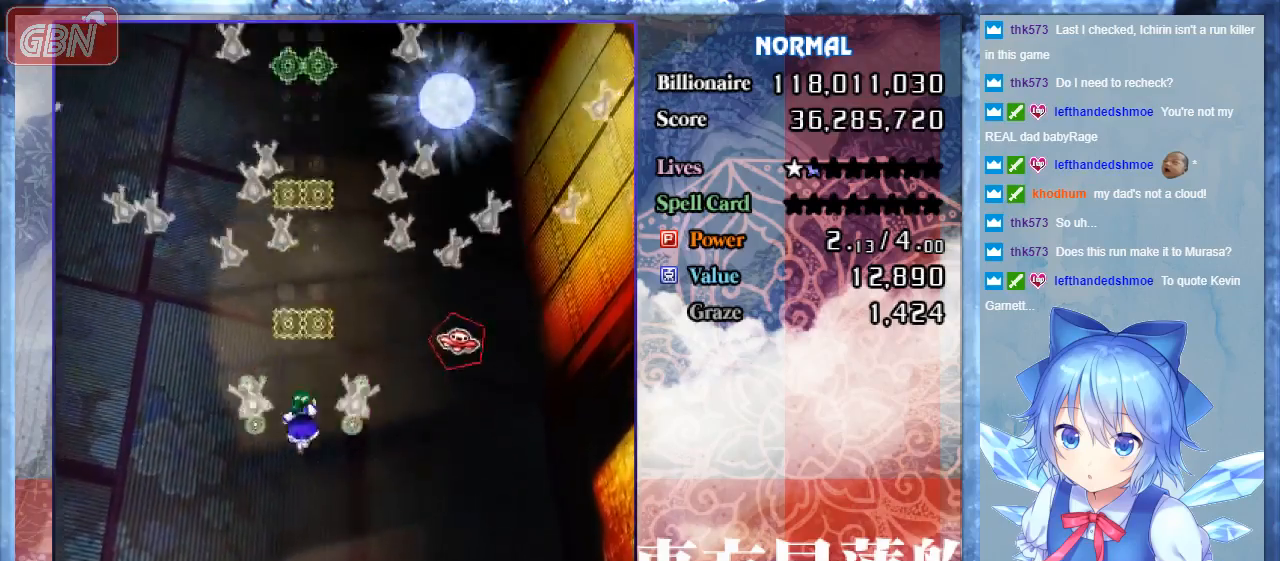
{"buttons": ["B", "DPAD_UP"], "events": [[33, "DPAD_RIGHT", "down"], [167, "DPAD_DOWN", "up"], [200, "DPAD_UP", "down"], [367, "DPAD_RIGHT", "up"]]}
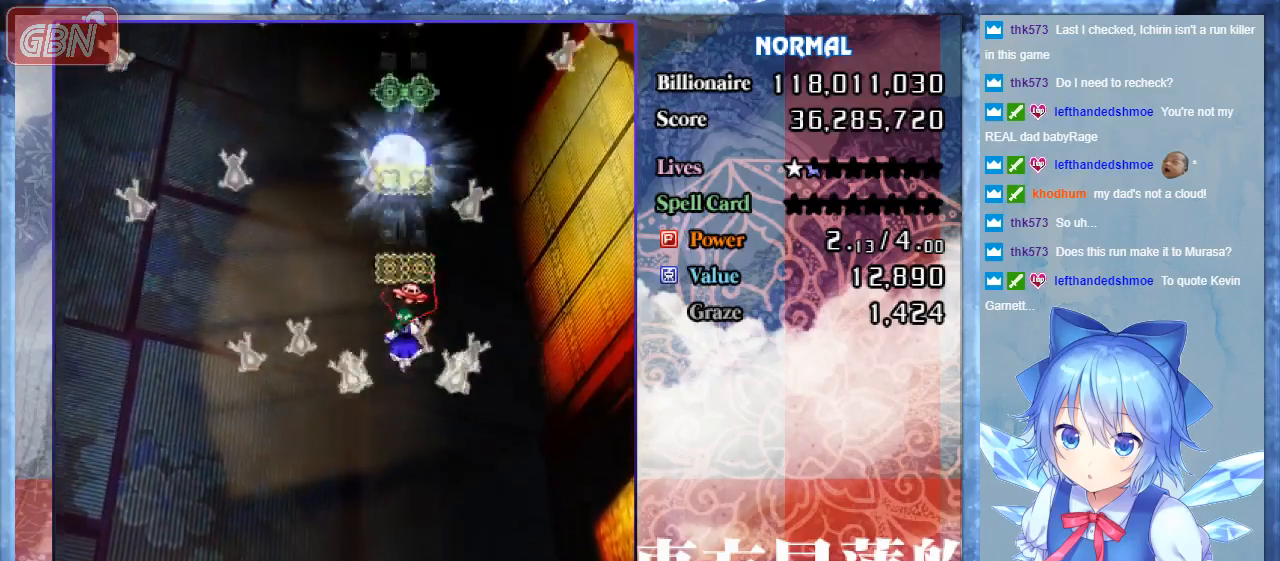
{"buttons": ["B", "DPAD_DOWN", "DPAD_LEFT"], "events": [[33, "DPAD_DOWN", "down"], [33, "DPAD_RIGHT", "down"], [33, "DPAD_UP", "up"], [267, "DPAD_RIGHT", "up"], [433, "DPAD_LEFT", "down"]]}
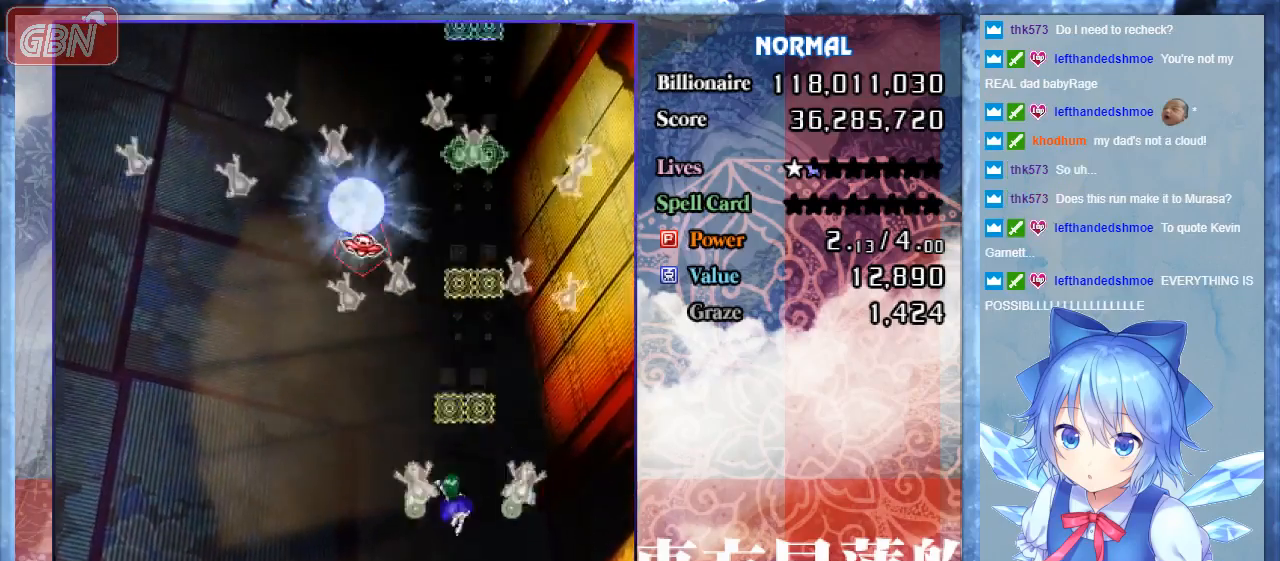
{"buttons": ["B", "DPAD_DOWN"], "events": [[133, "DPAD_DOWN", "up"], [233, "DPAD_DOWN", "down"], [267, "DPAD_LEFT", "up"]]}
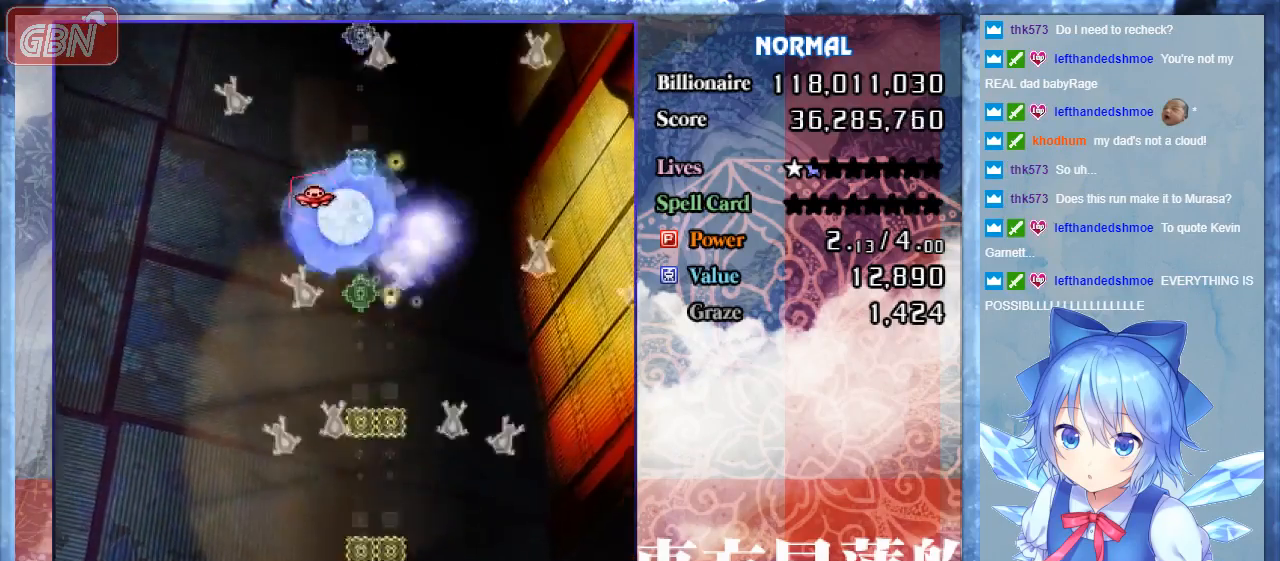
{"buttons": ["A", "B", "DPAD_RIGHT"], "events": [[67, "DPAD_LEFT", "down"], [133, "DPAD_DOWN", "up"], [167, "A", "down"], [300, "DPAD_LEFT", "up"], [467, "DPAD_RIGHT", "down"]]}
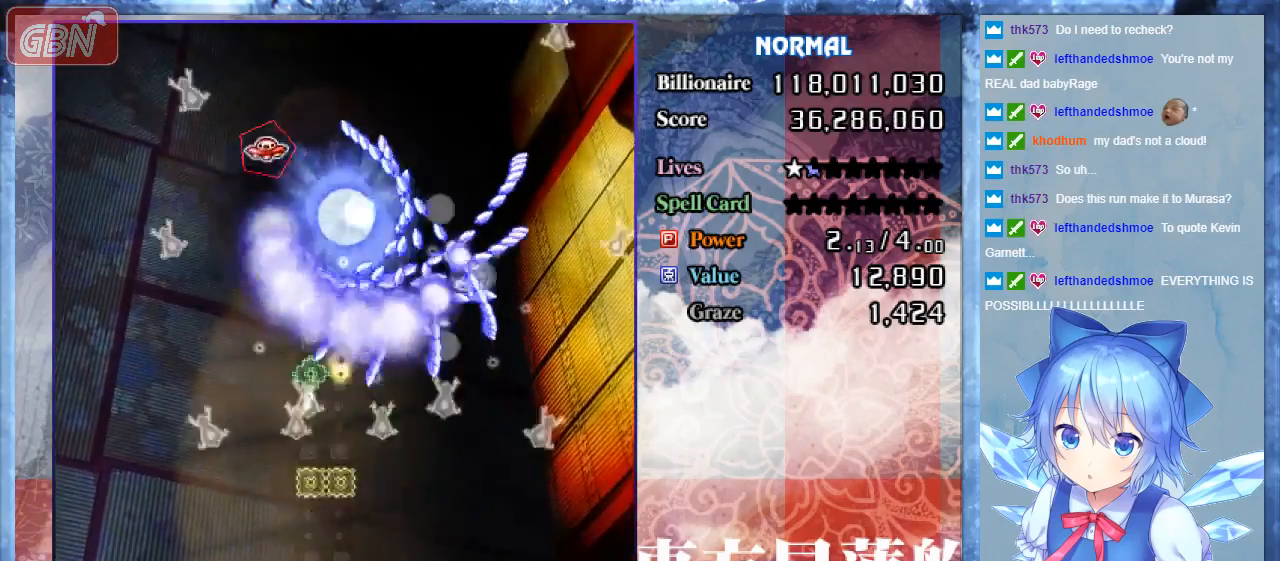
{"buttons": ["A", "B"], "events": [[133, "DPAD_RIGHT", "up"]]}
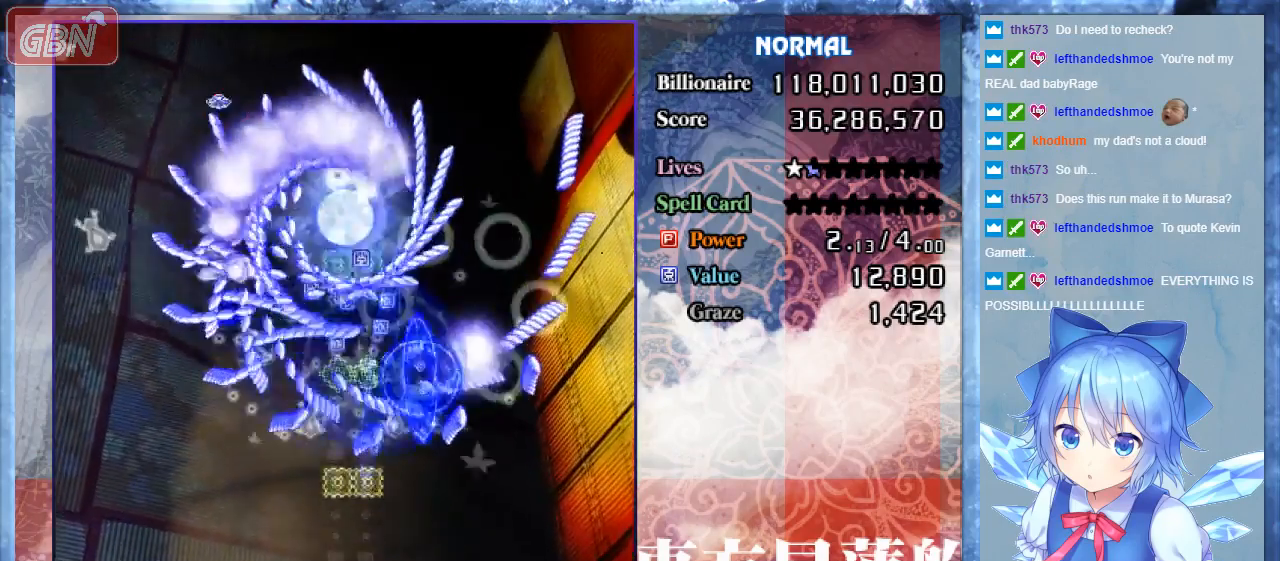
{"buttons": ["A", "B"], "events": [[367, "DPAD_LEFT", "down"], [467, "DPAD_LEFT", "up"]]}
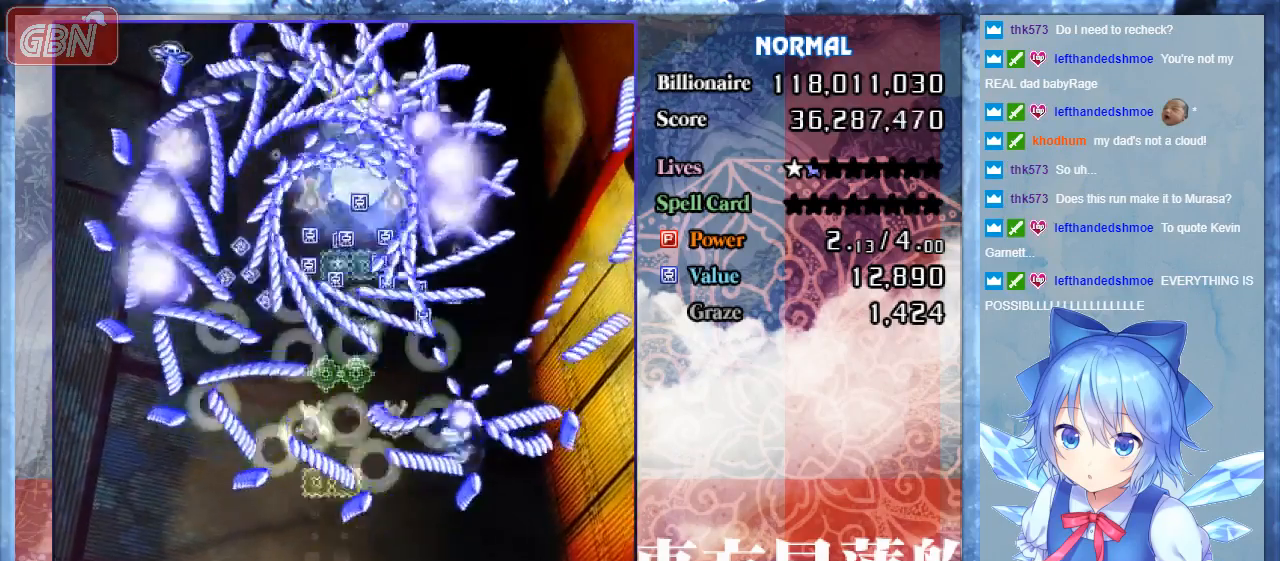
{"buttons": ["A", "B"], "events": [[167, "DPAD_LEFT", "down"], [400, "DPAD_LEFT", "up"]]}
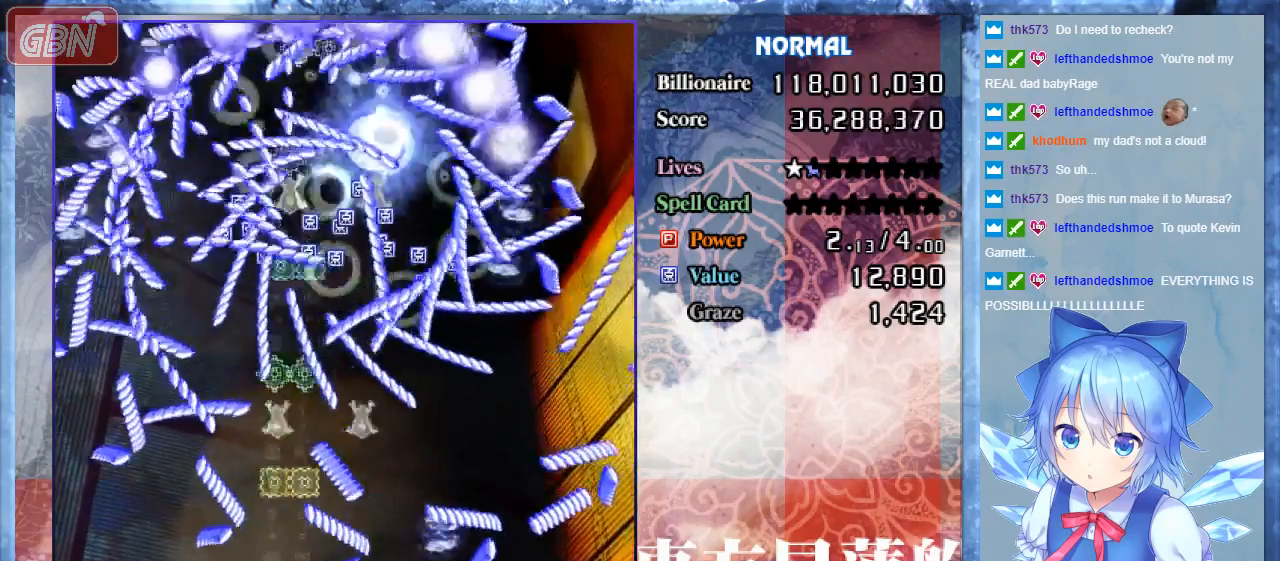
{"buttons": ["A", "B", "DPAD_UP", "DPAD_LEFT"], "events": [[433, "DPAD_LEFT", "down"], [467, "DPAD_UP", "down"]]}
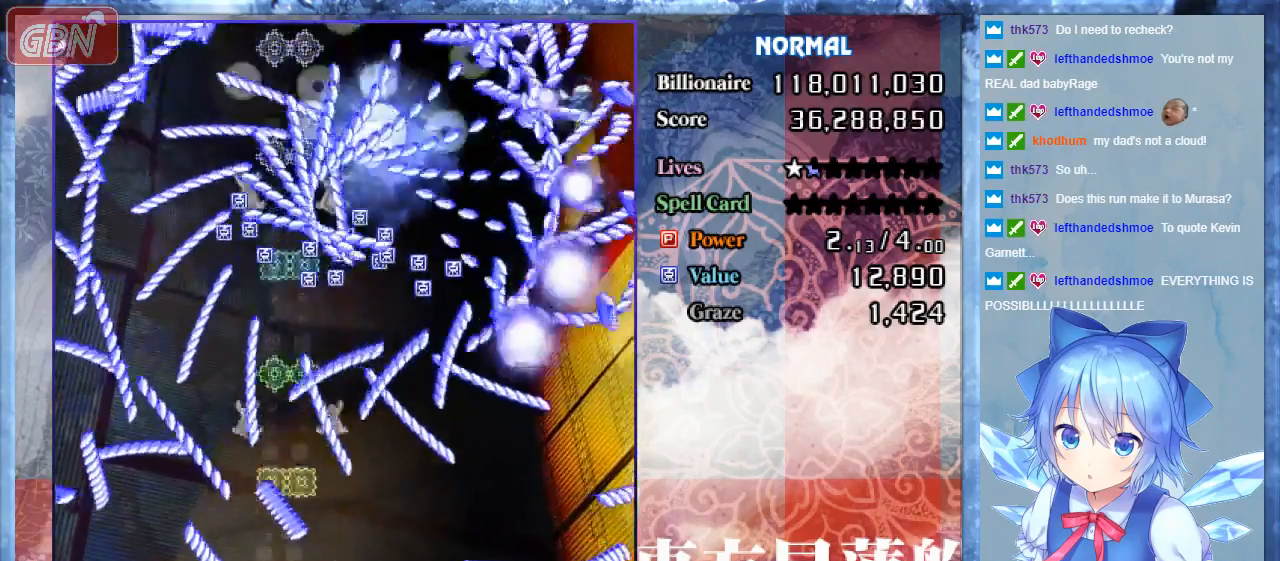
{"buttons": ["A", "B", "DPAD_RIGHT"], "events": [[33, "DPAD_LEFT", "up"], [167, "DPAD_UP", "up"], [333, "DPAD_RIGHT", "down"]]}
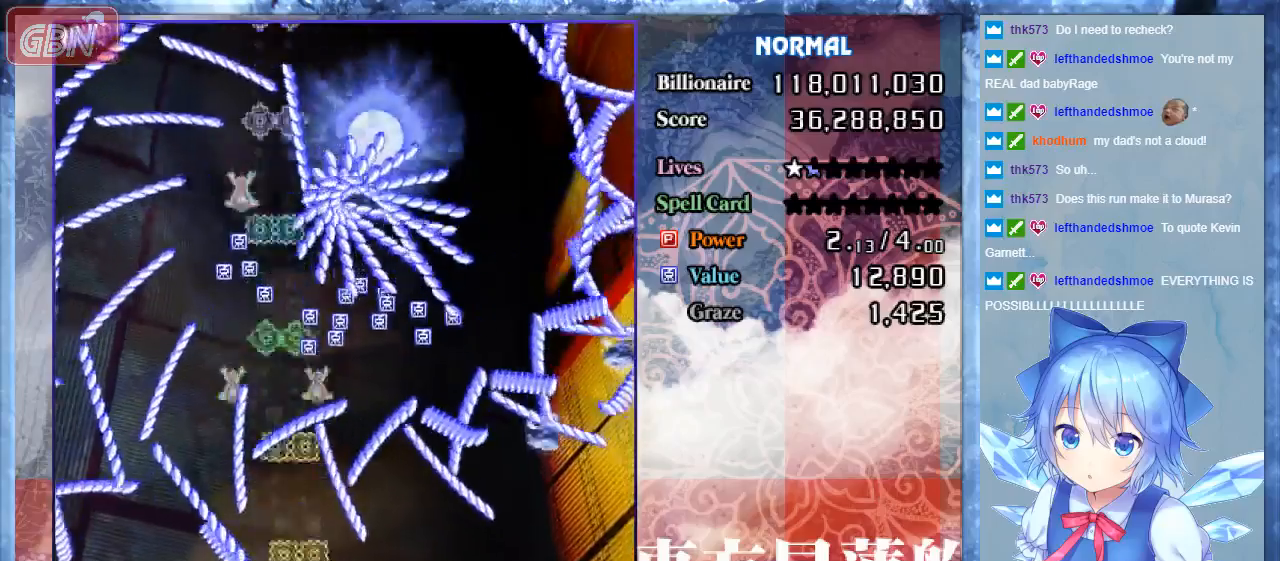
{"buttons": ["A", "B"], "events": [[33, "DPAD_UP", "down"], [67, "DPAD_RIGHT", "up"], [167, "DPAD_UP", "up"]]}
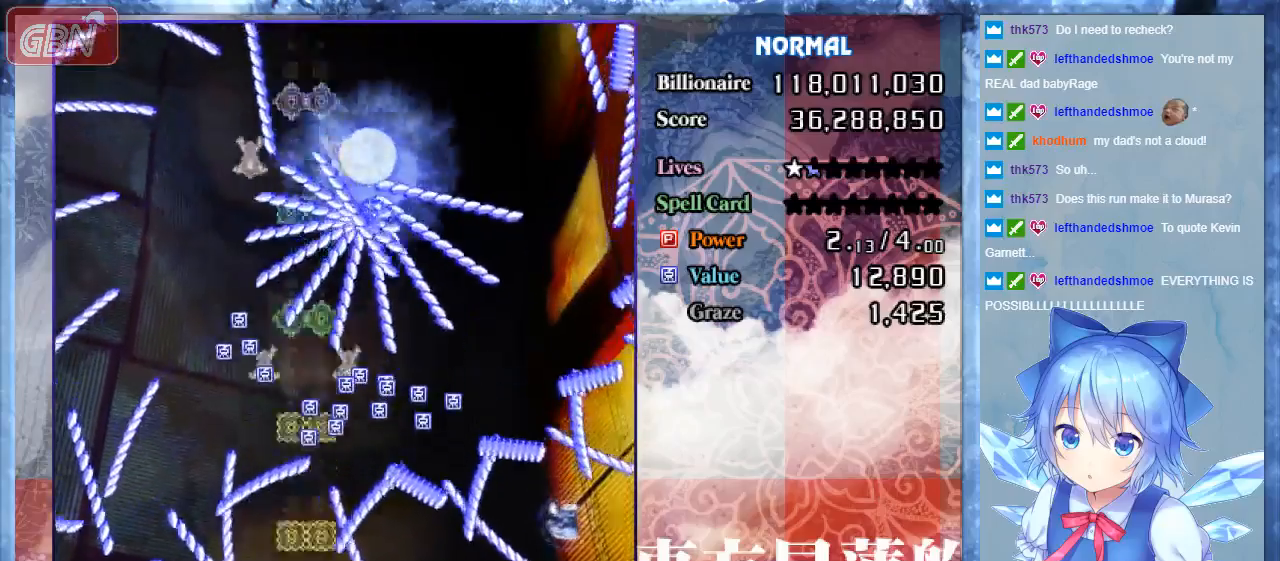
{"buttons": ["A", "B"], "events": [[133, "DPAD_LEFT", "down"], [233, "DPAD_LEFT", "up"]]}
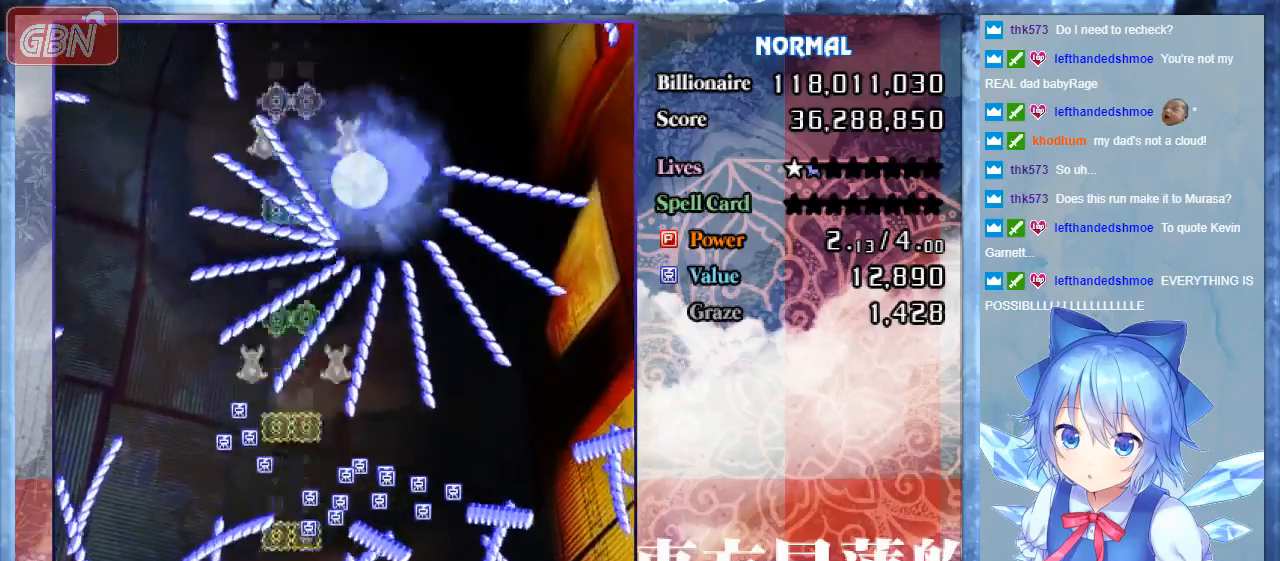
{"buttons": ["A", "B", "DPAD_UP"], "events": [[33, "DPAD_LEFT", "down"], [33, "DPAD_UP", "down"], [100, "DPAD_LEFT", "up"], [167, "DPAD_UP", "up"], [467, "DPAD_UP", "down"]]}
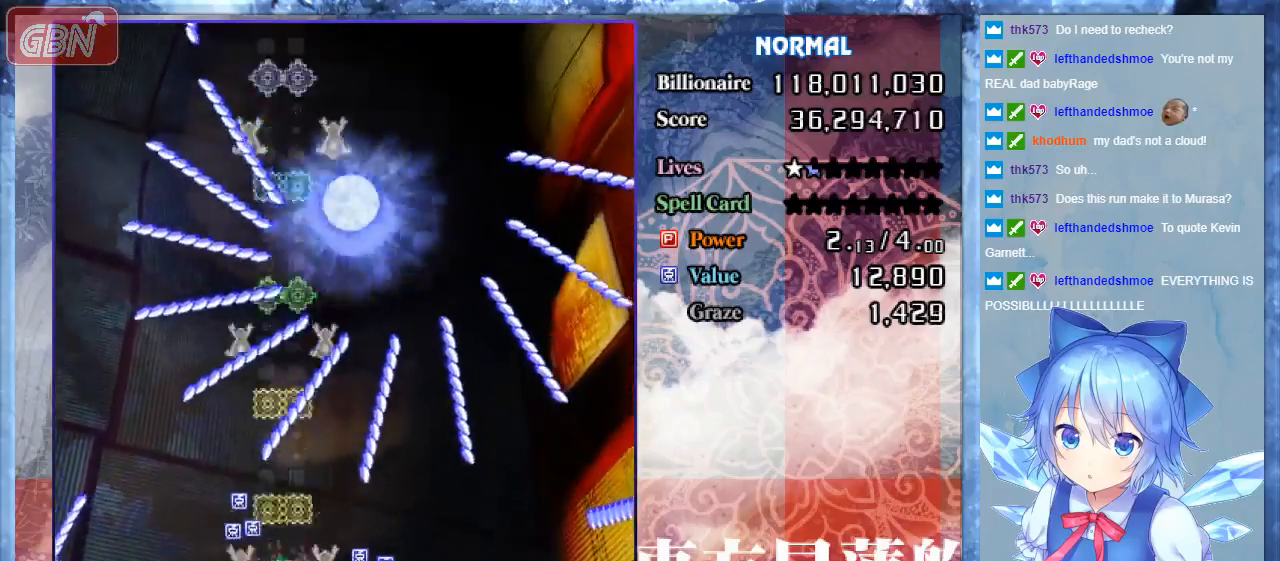
{"buttons": ["A", "B", "DPAD_RIGHT"], "events": [[167, "DPAD_UP", "up"], [367, "DPAD_DOWN", "down"], [367, "DPAD_RIGHT", "down"], [500, "DPAD_DOWN", "up"]]}
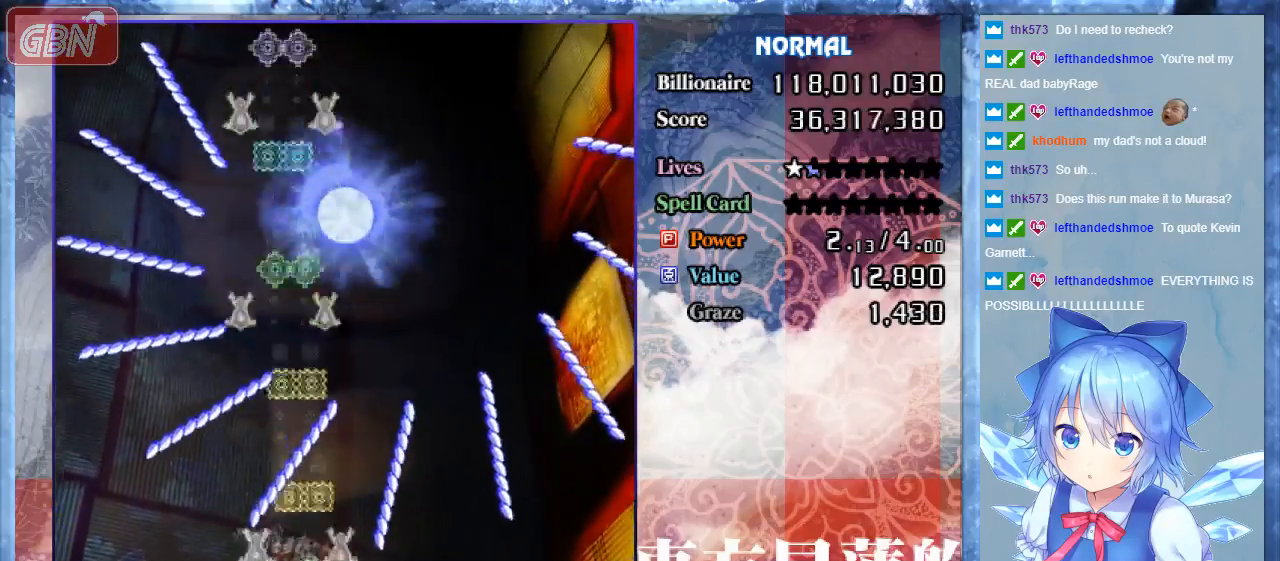
{"buttons": ["A", "B", "DPAD_DOWN"], "events": [[33, "DPAD_RIGHT", "up"], [233, "DPAD_DOWN", "down"], [233, "DPAD_RIGHT", "down"], [333, "DPAD_RIGHT", "up"]]}
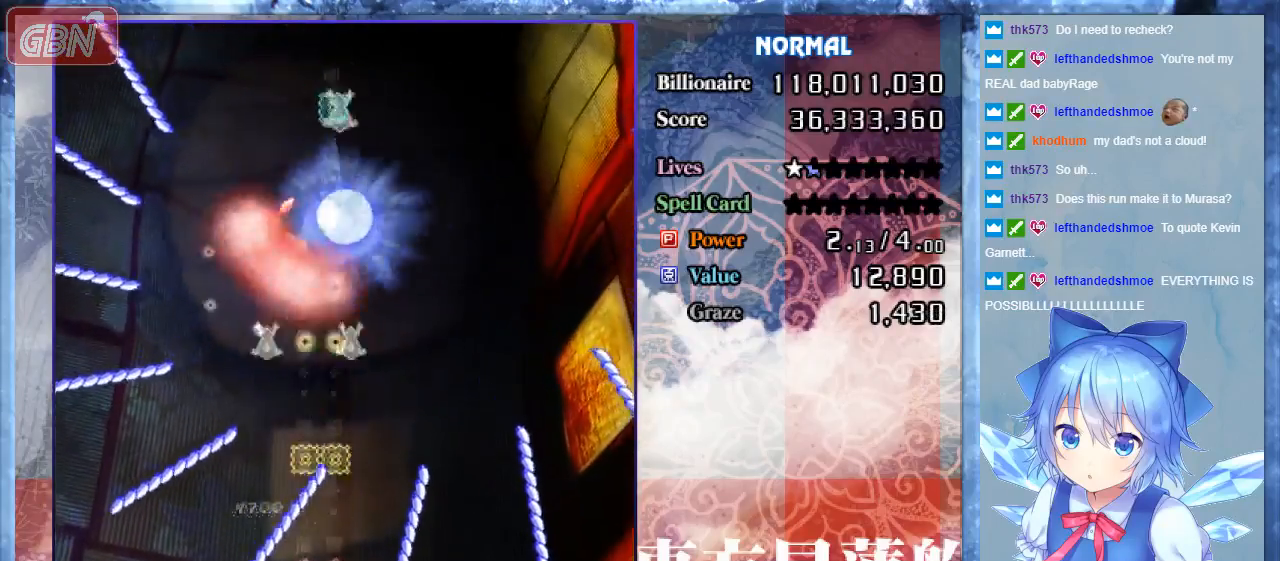
{"buttons": ["A", "B"], "events": [[33, "DPAD_DOWN", "up"], [33, "DPAD_RIGHT", "down"], [200, "DPAD_DOWN", "down"], [233, "DPAD_RIGHT", "up"], [300, "DPAD_DOWN", "up"]]}
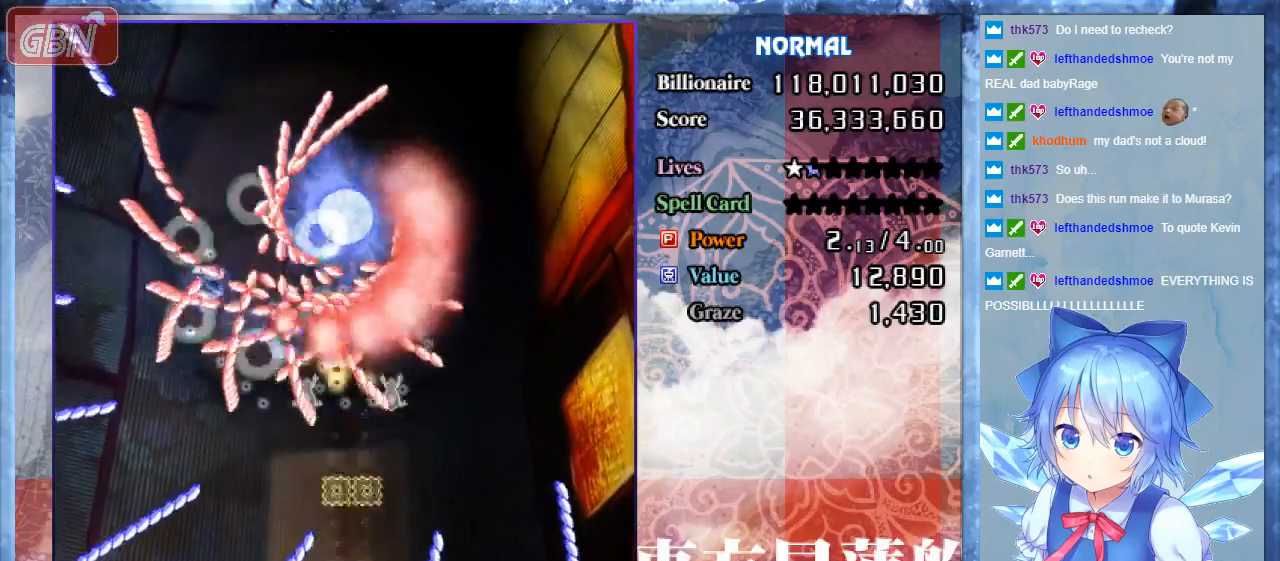
{"buttons": ["A", "B", "DPAD_DOWN"], "events": [[467, "DPAD_DOWN", "down"]]}
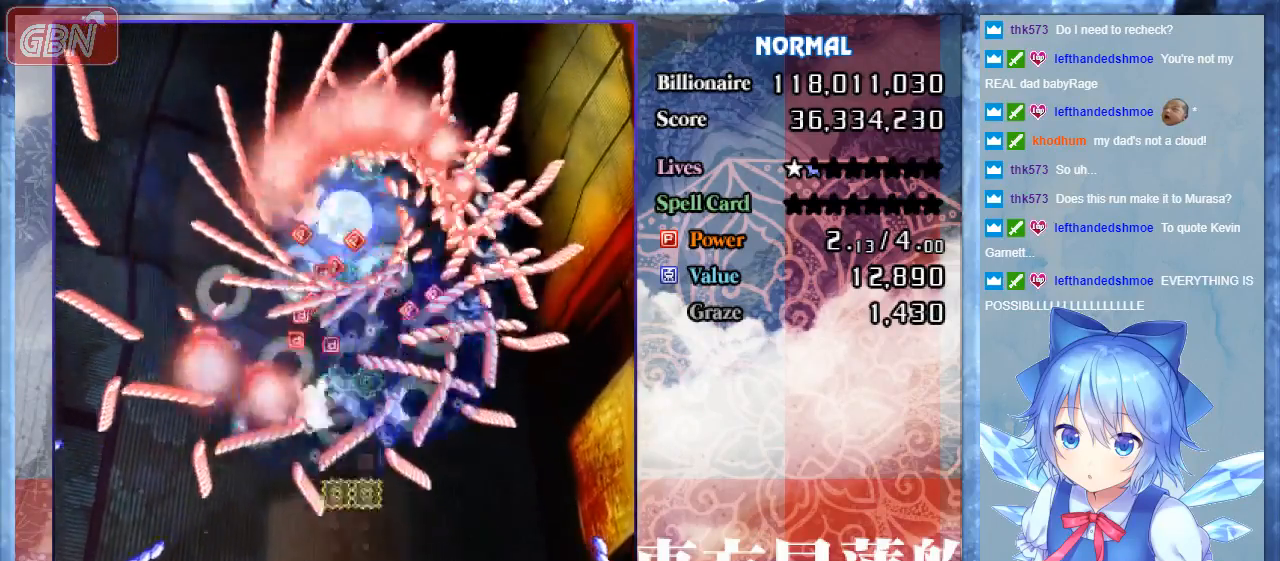
{"buttons": ["A", "B"], "events": [[67, "DPAD_DOWN", "up"], [400, "DPAD_RIGHT", "down"], [500, "DPAD_RIGHT", "up"]]}
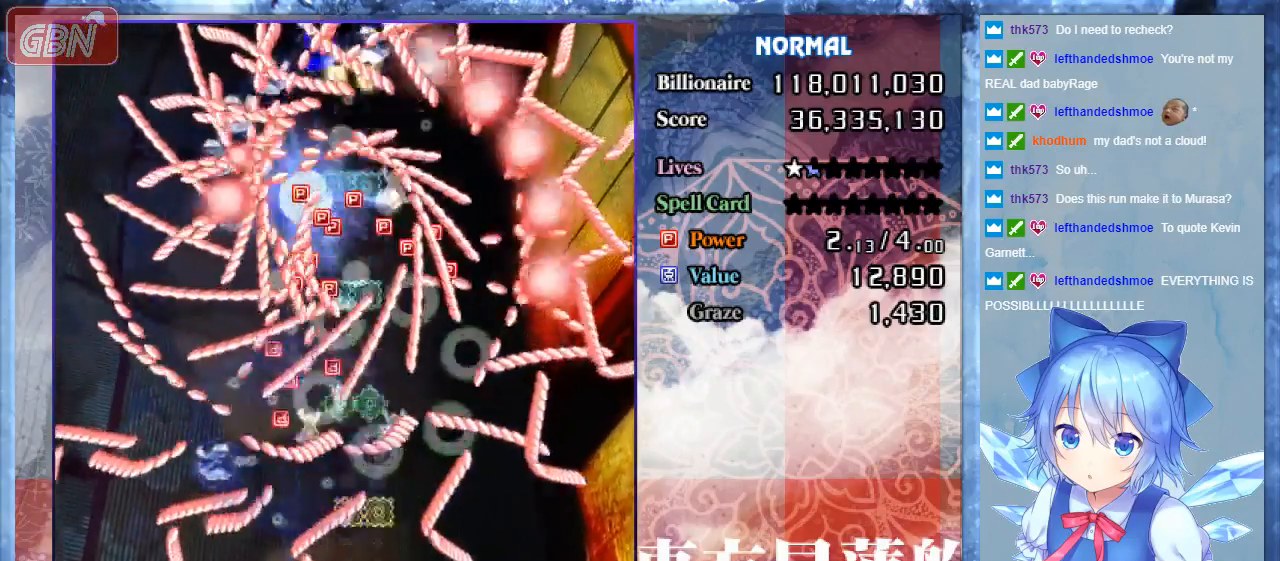
{"buttons": ["A", "B"], "events": []}